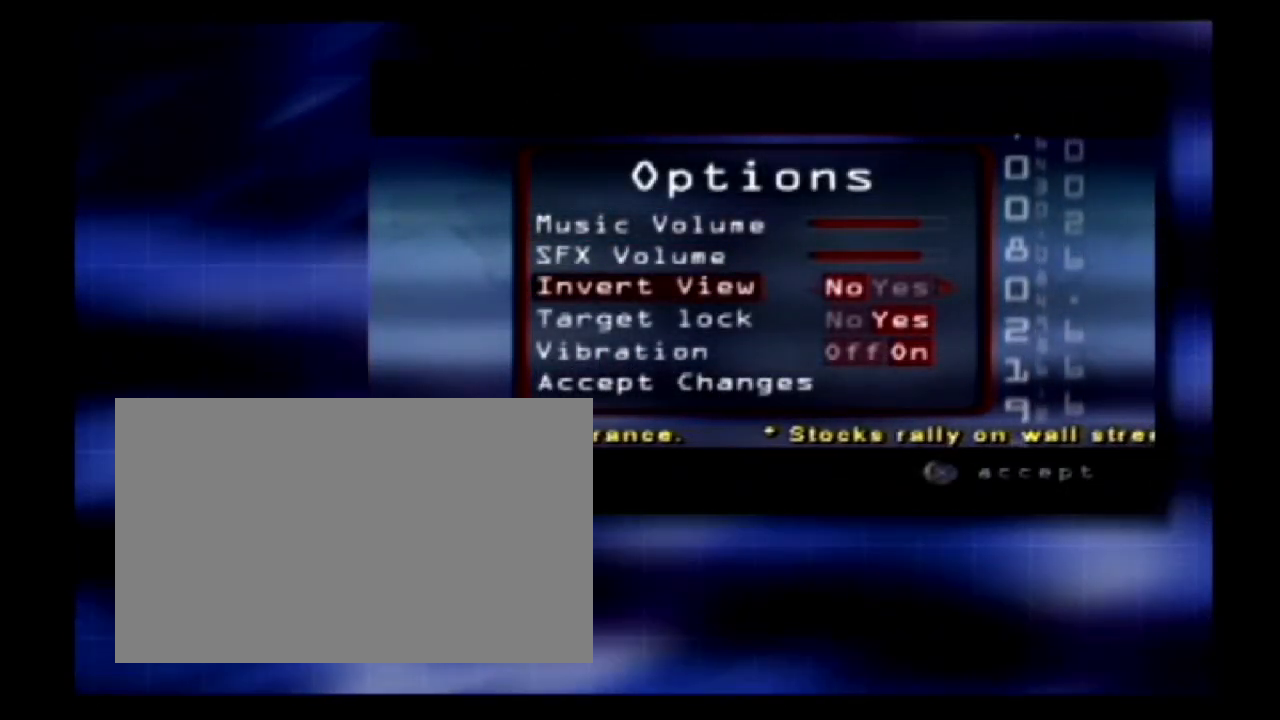
Gameplay with a controller (PlayStation layout); each line is a JSON object with the inputs held at the frame after it. "events" lists button and stick changes between this image and that frame as [ms after this image, input, new state], when the widget could be followed in between. Not read: L1 L2 R1 R2 right_stick.
{"buttons": ["DPAD_RIGHT"], "left_stick": "right"}
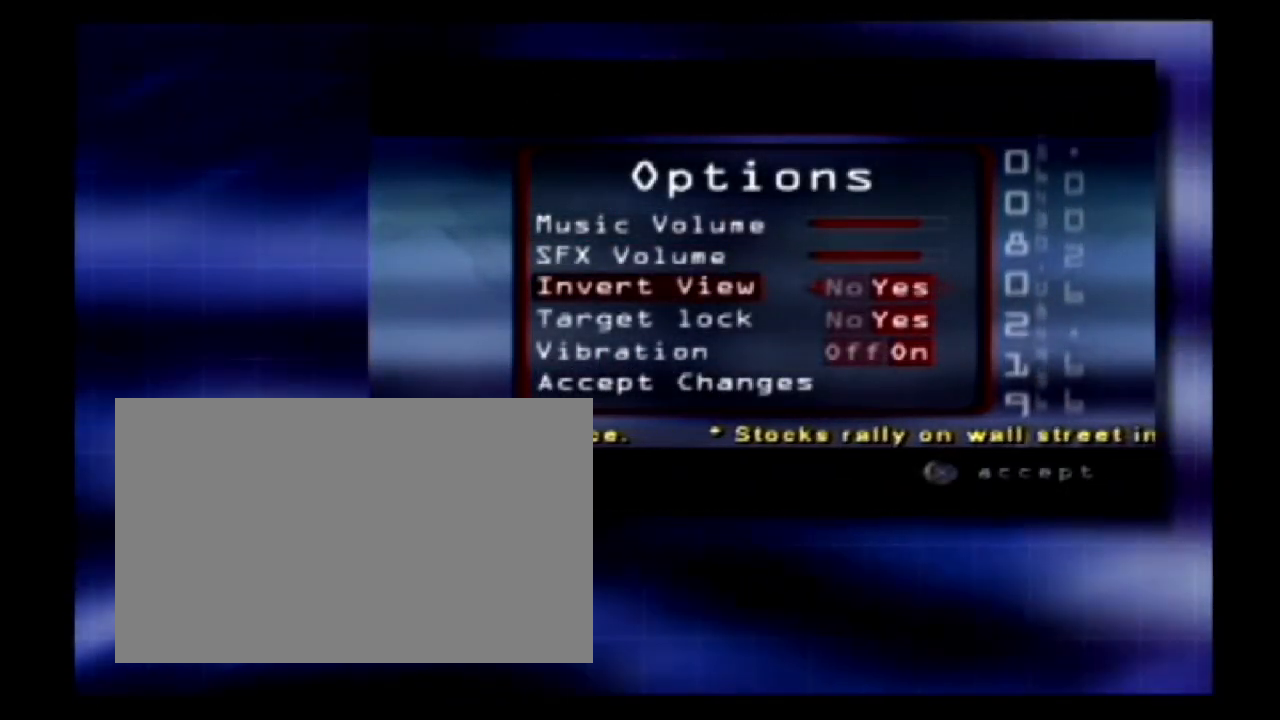
{"buttons": ["CROSS"], "left_stick": "center", "events": [[317, "CROSS", "down"], [317, "DPAD_RIGHT", "up"], [317, "left_stick", "center"]]}
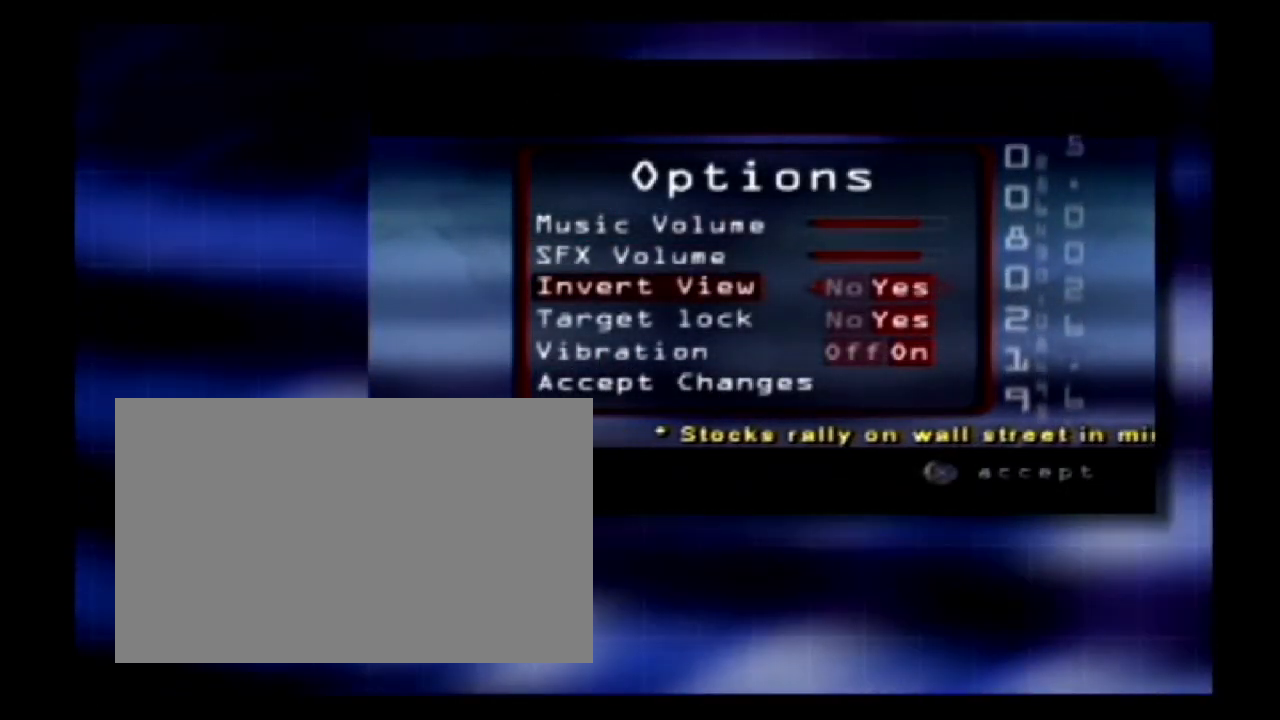
{"buttons": ["CROSS"], "left_stick": "center", "events": []}
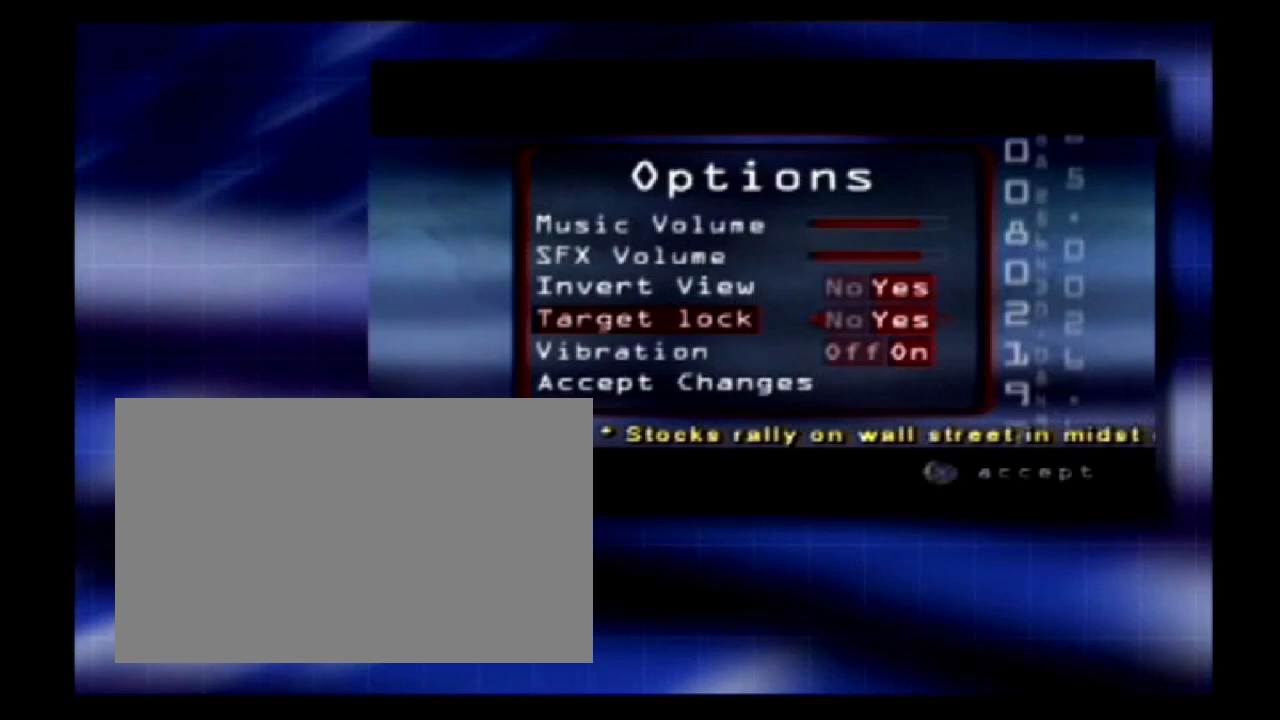
{"buttons": ["CROSS"], "left_stick": "center", "events": []}
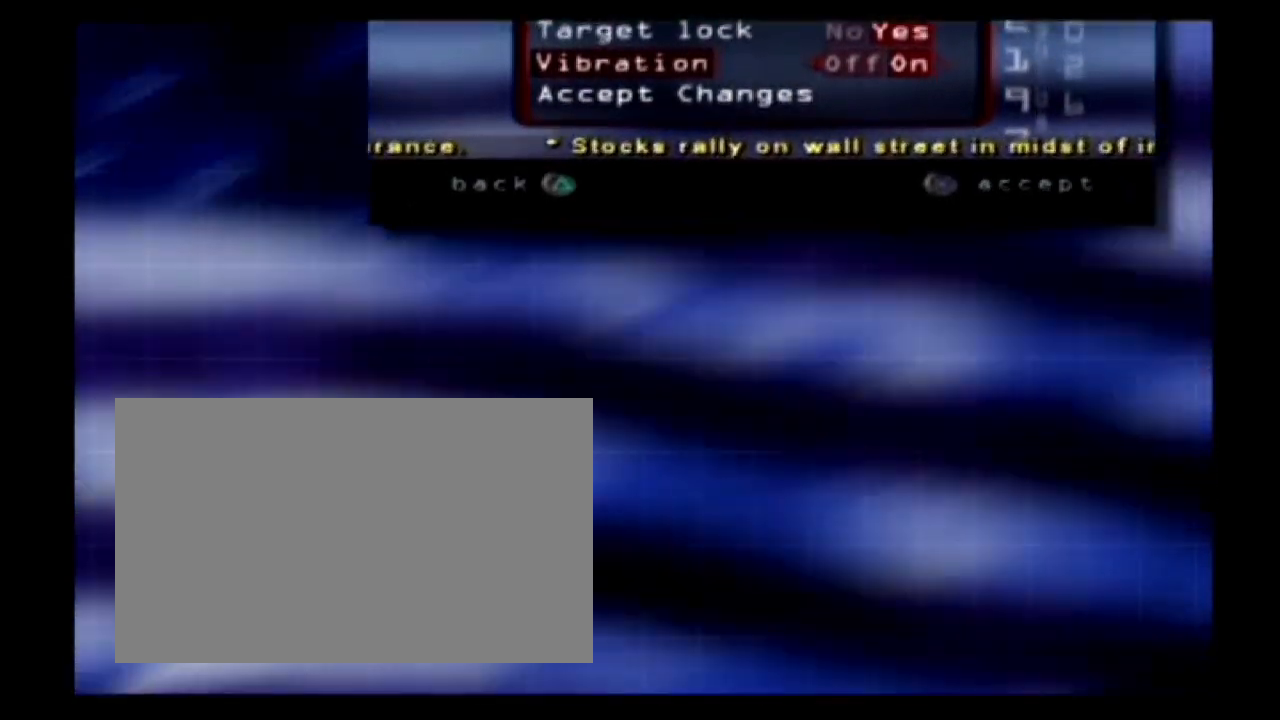
{"buttons": [], "left_stick": "center", "events": [[417, "CROSS", "up"]]}
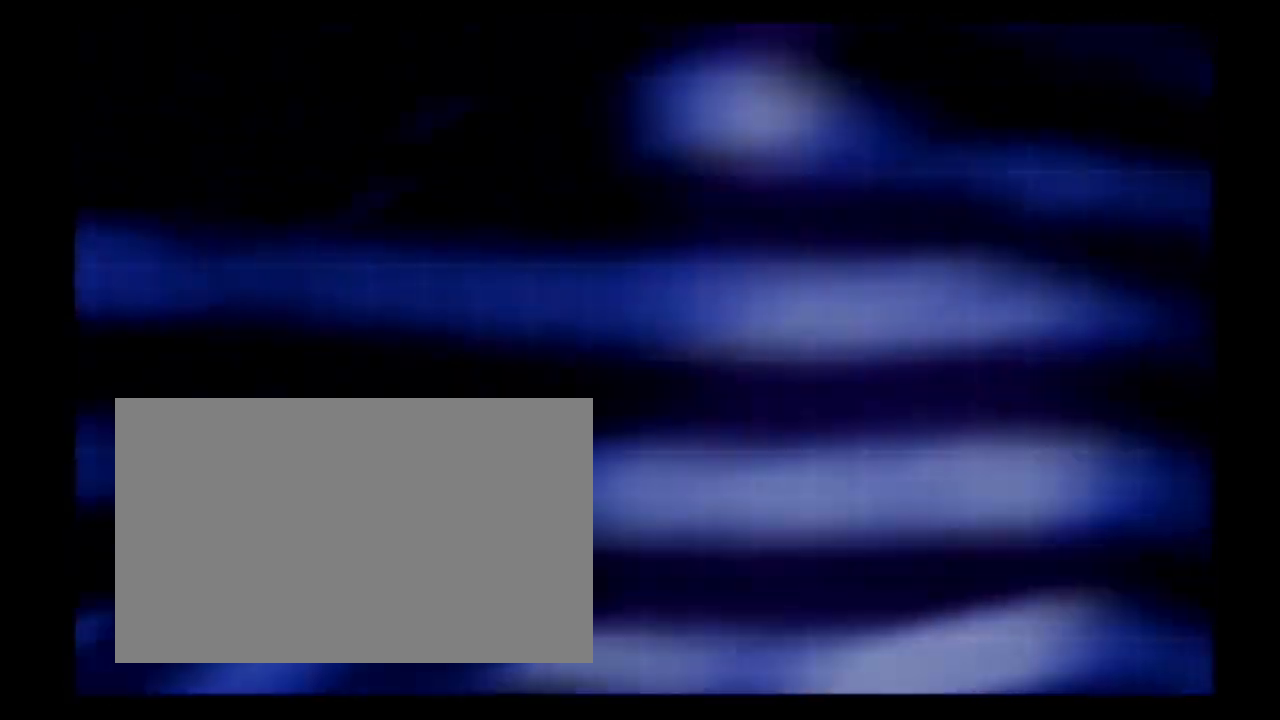
{"buttons": [], "left_stick": "center", "events": []}
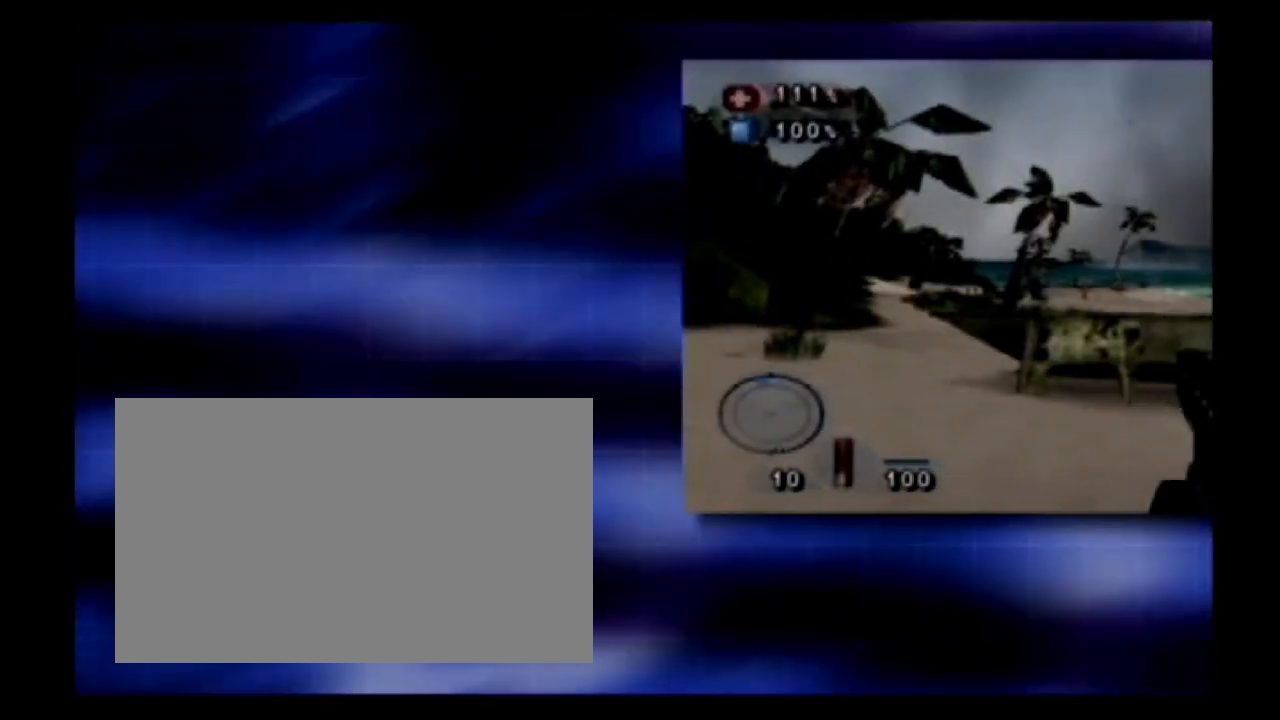
{"buttons": [], "left_stick": "center", "events": []}
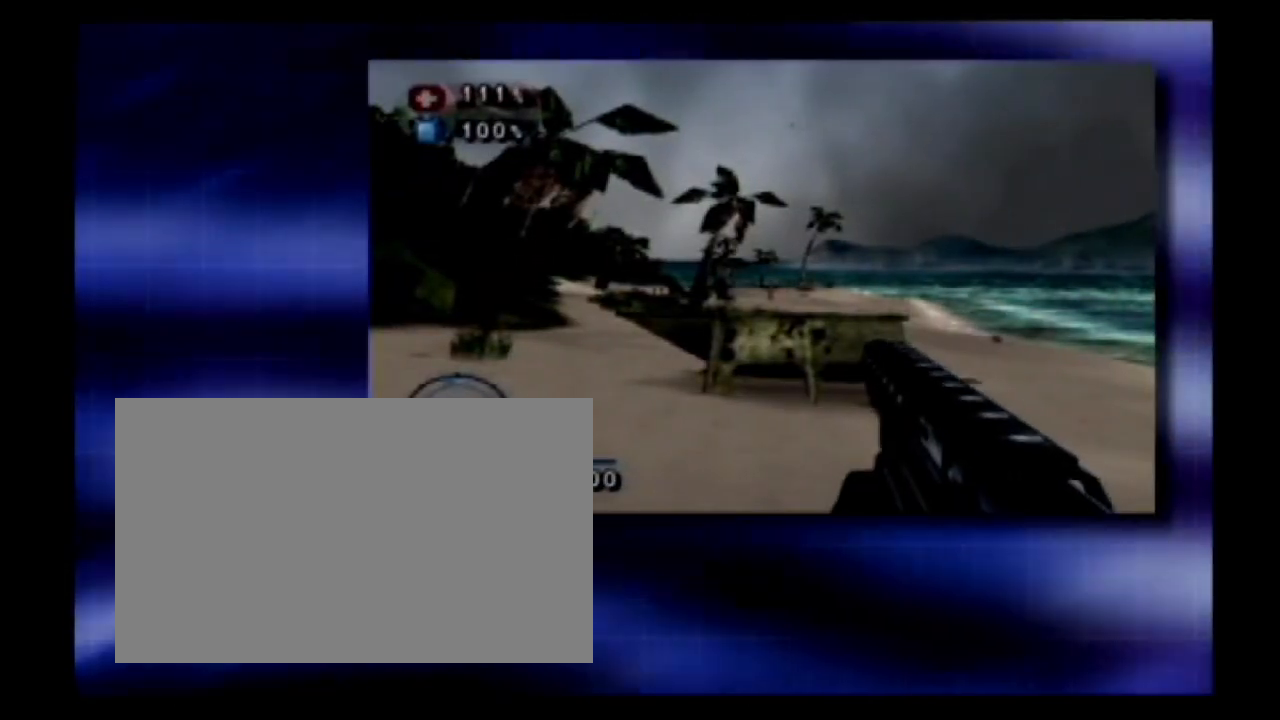
{"buttons": [], "left_stick": "center", "events": []}
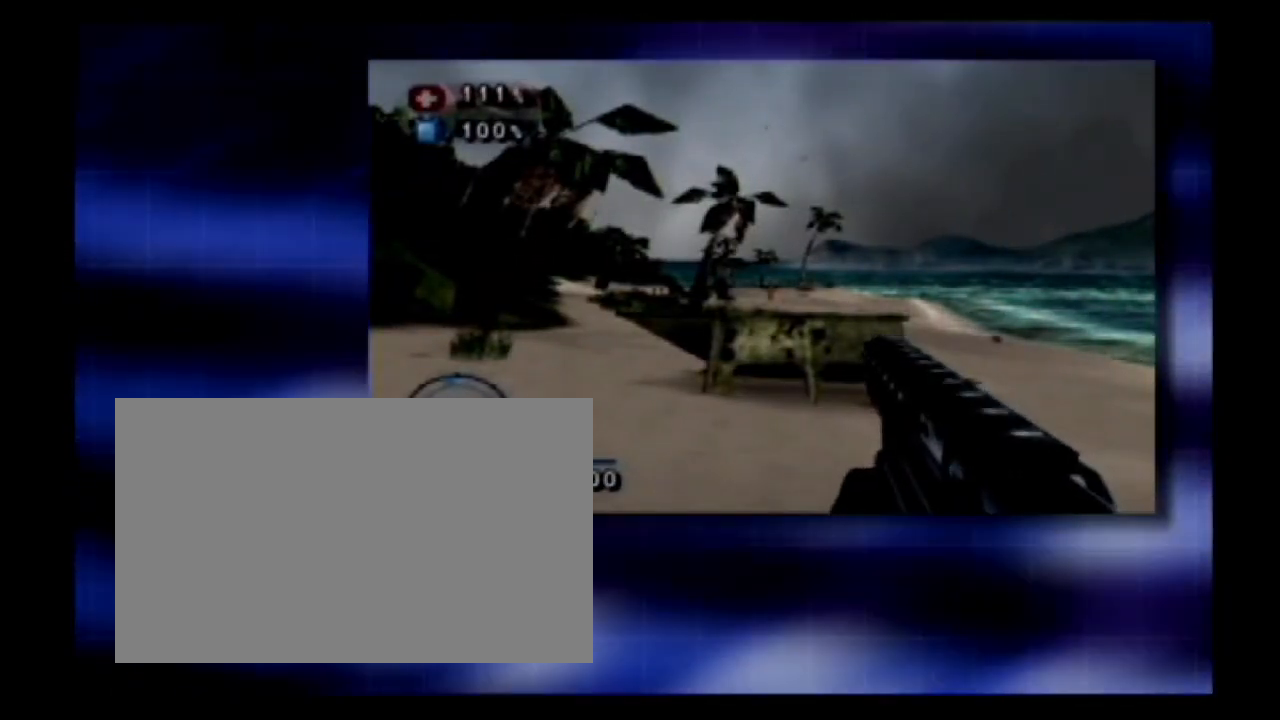
{"buttons": [], "left_stick": "center", "events": []}
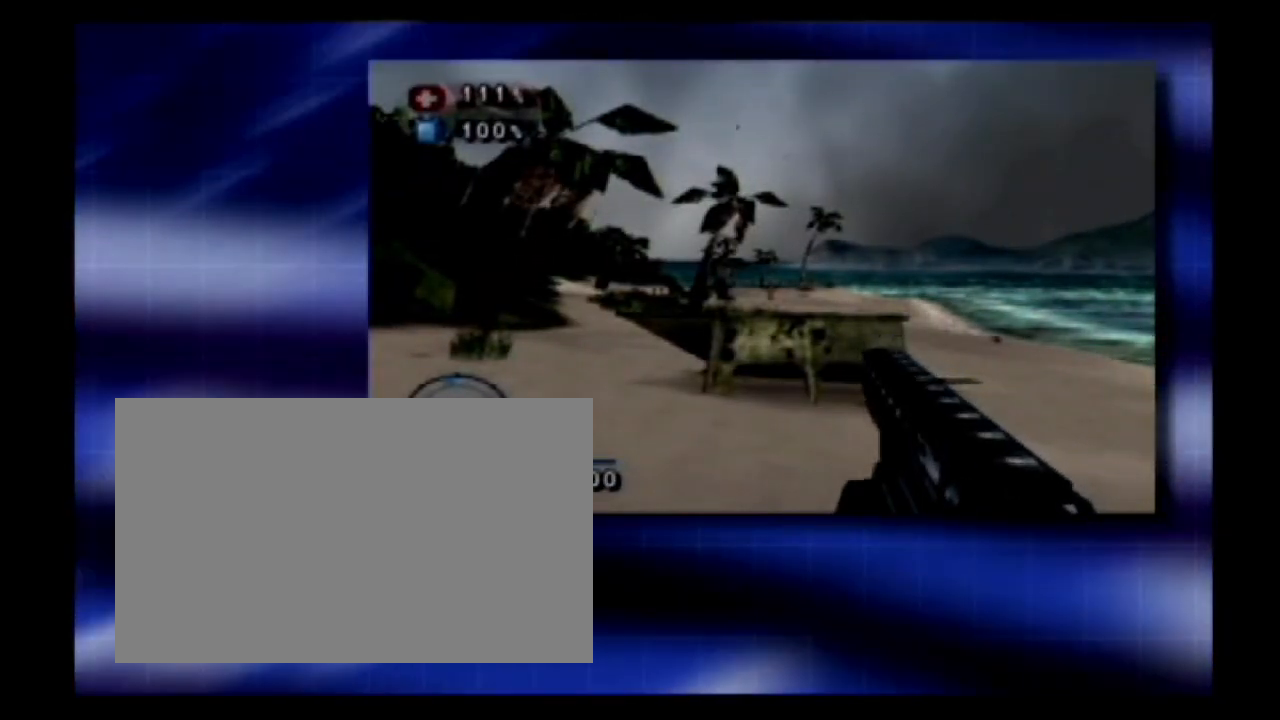
{"buttons": [], "left_stick": "center", "events": [[17, "R3", "down"], [150, "R3", "up"], [283, "R3", "down"], [417, "R3", "up"]]}
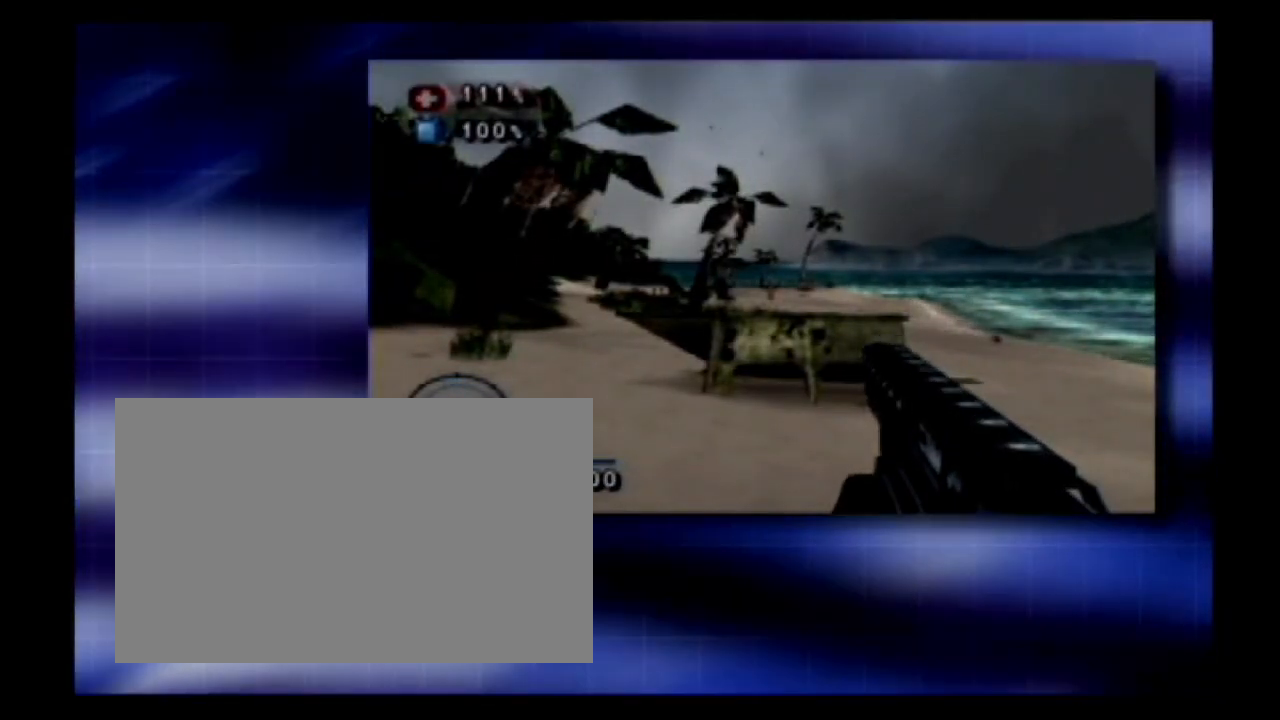
{"buttons": [], "left_stick": "center", "events": []}
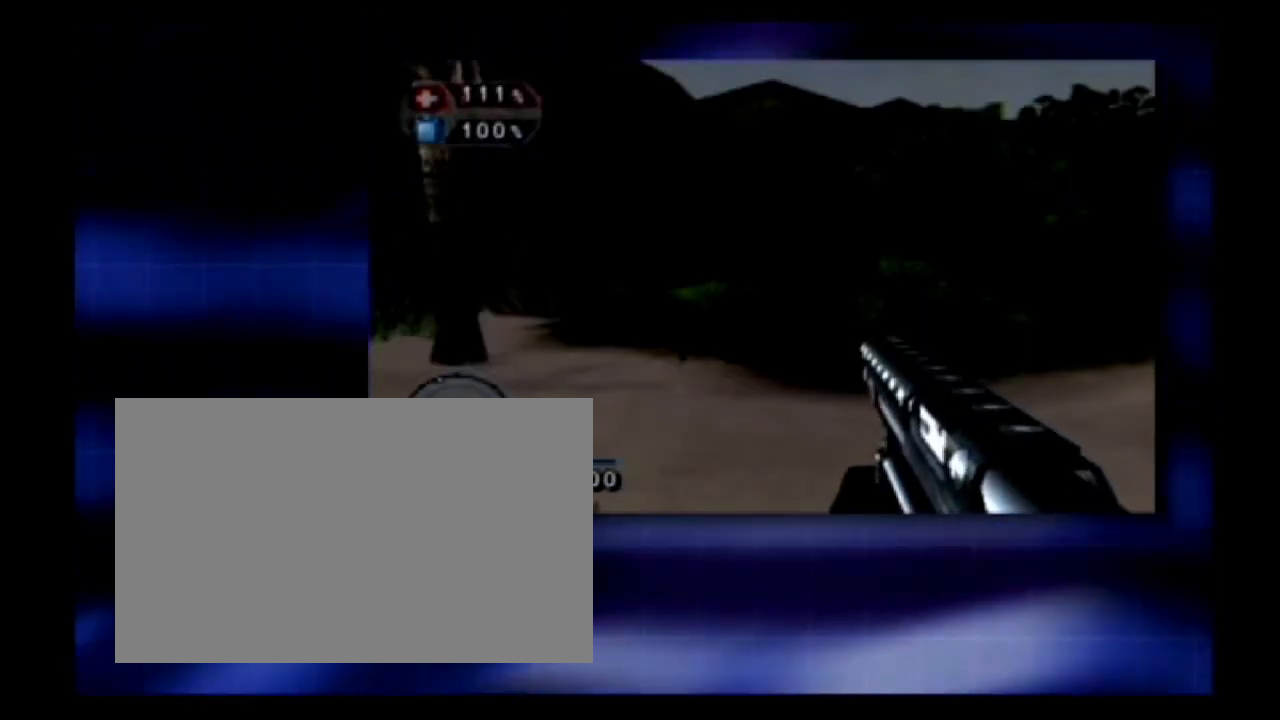
{"buttons": [], "left_stick": "center", "events": []}
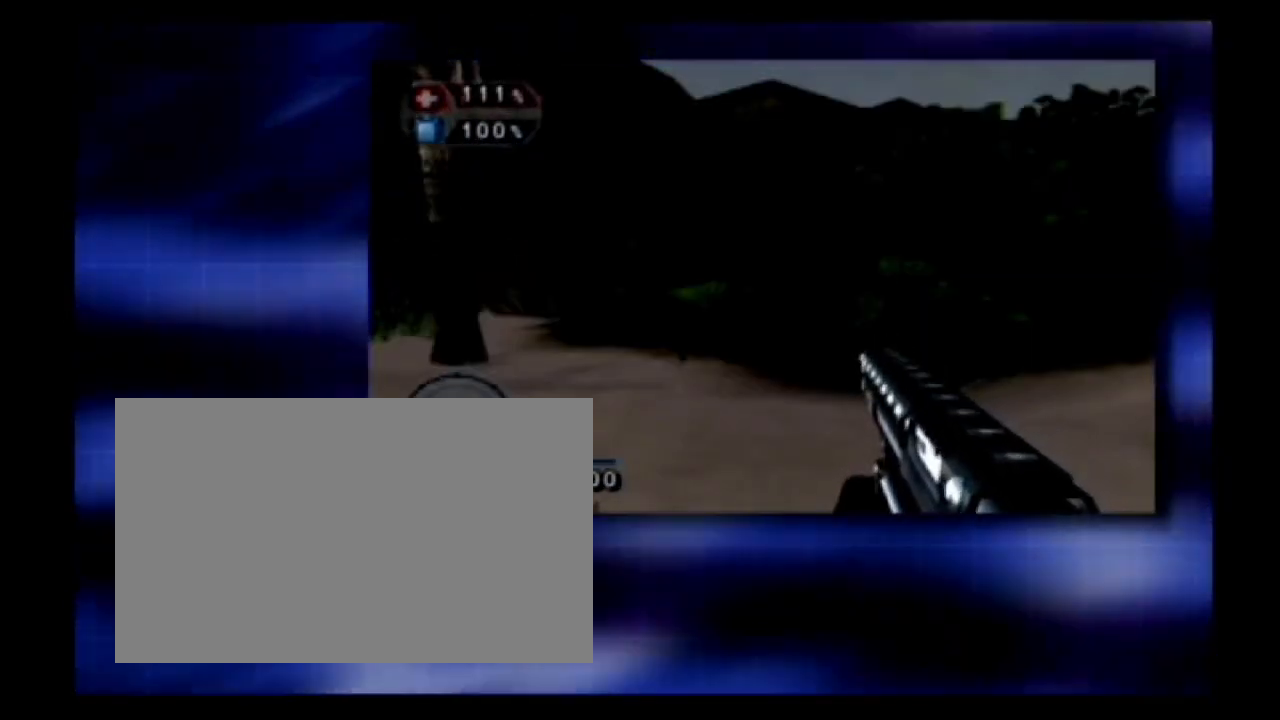
{"buttons": [], "left_stick": "center"}
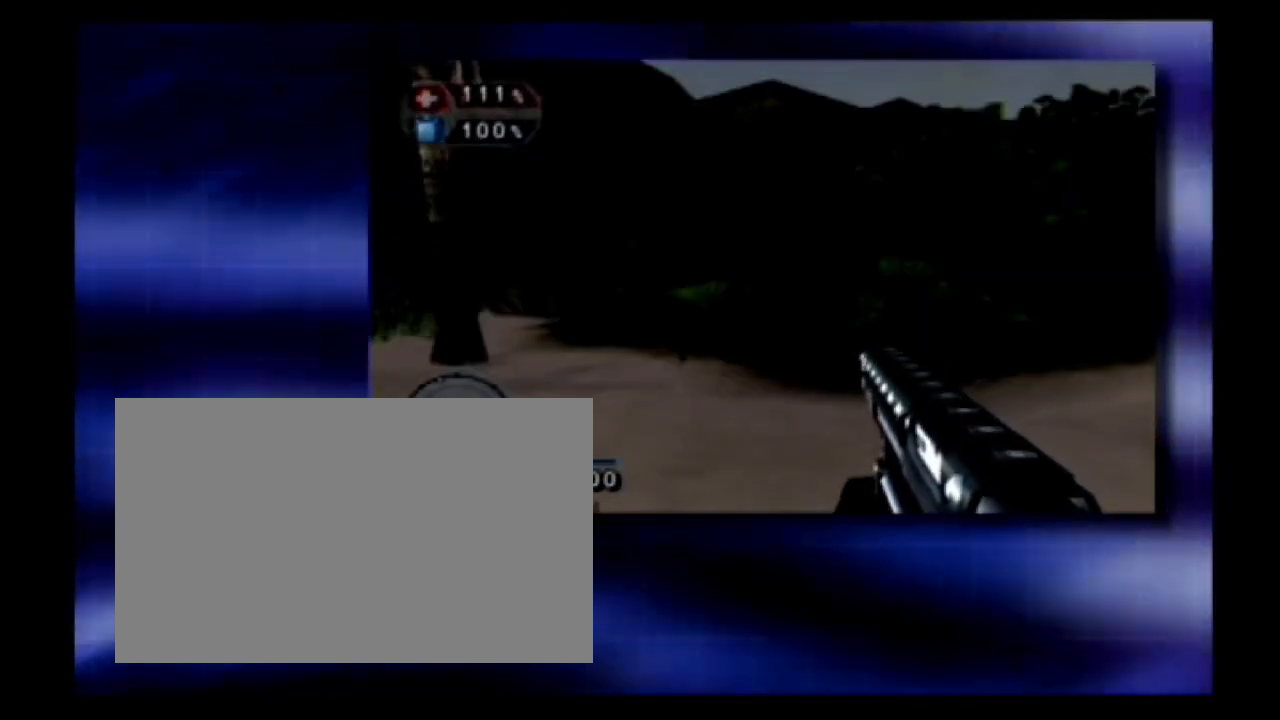
{"buttons": [], "left_stick": "center", "events": [[83, "R3", "down"], [217, "R3", "up"]]}
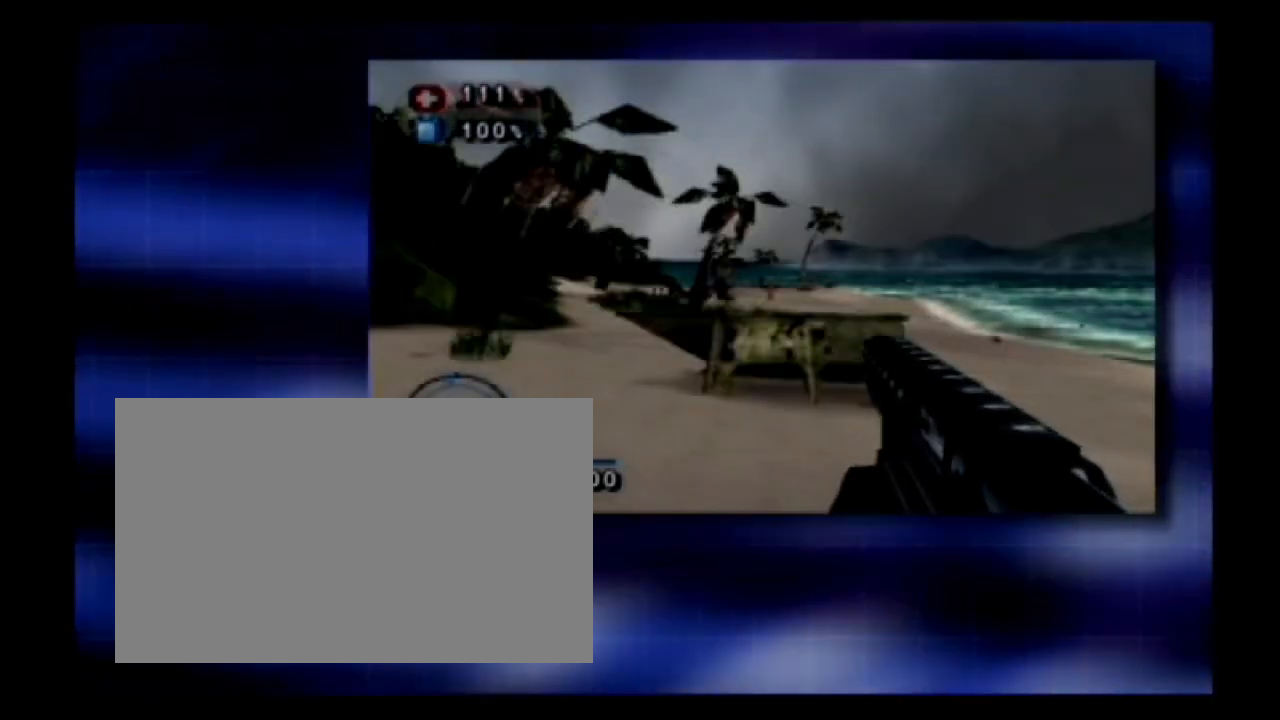
{"buttons": [], "left_stick": "center", "events": []}
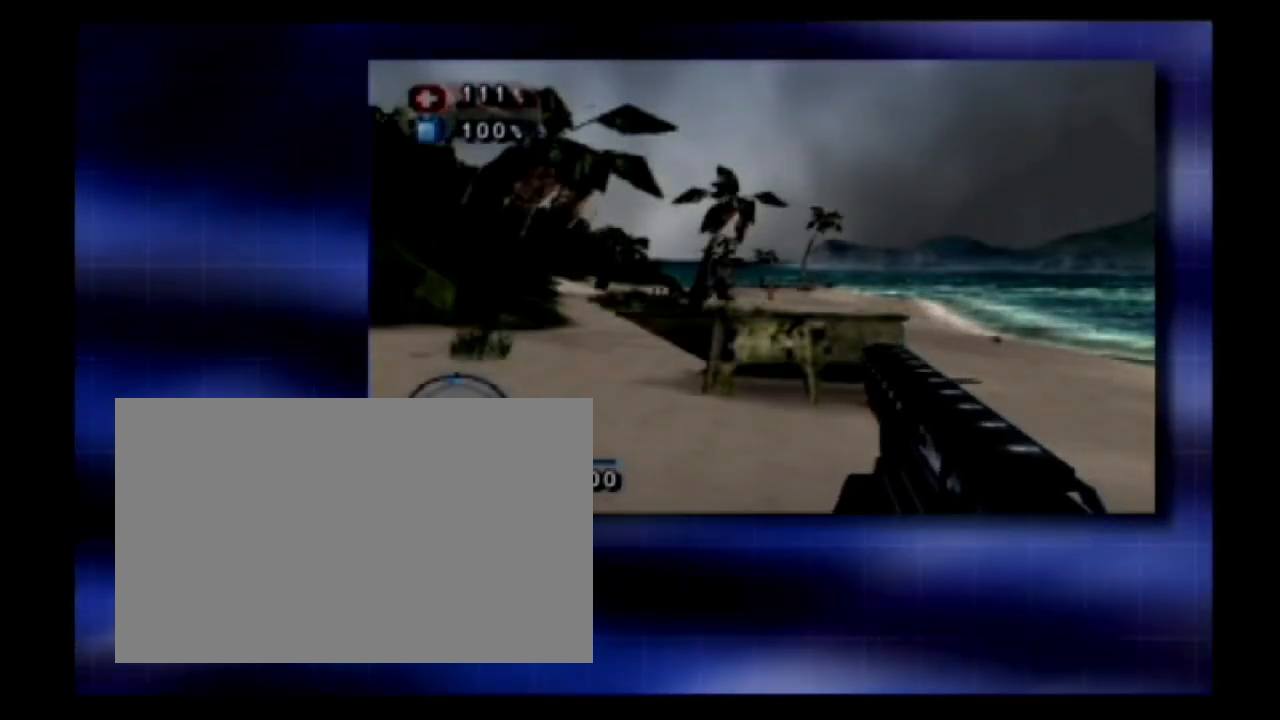
{"buttons": [], "left_stick": "center", "events": []}
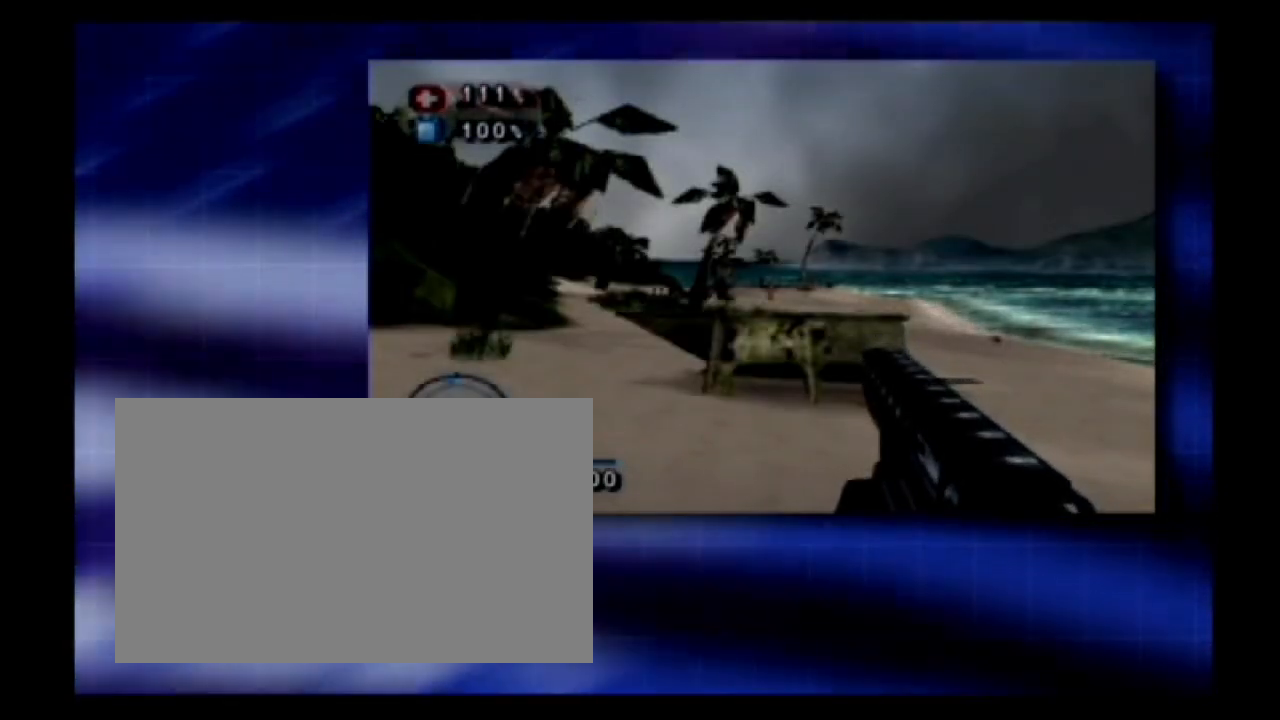
{"buttons": [], "left_stick": "center", "events": []}
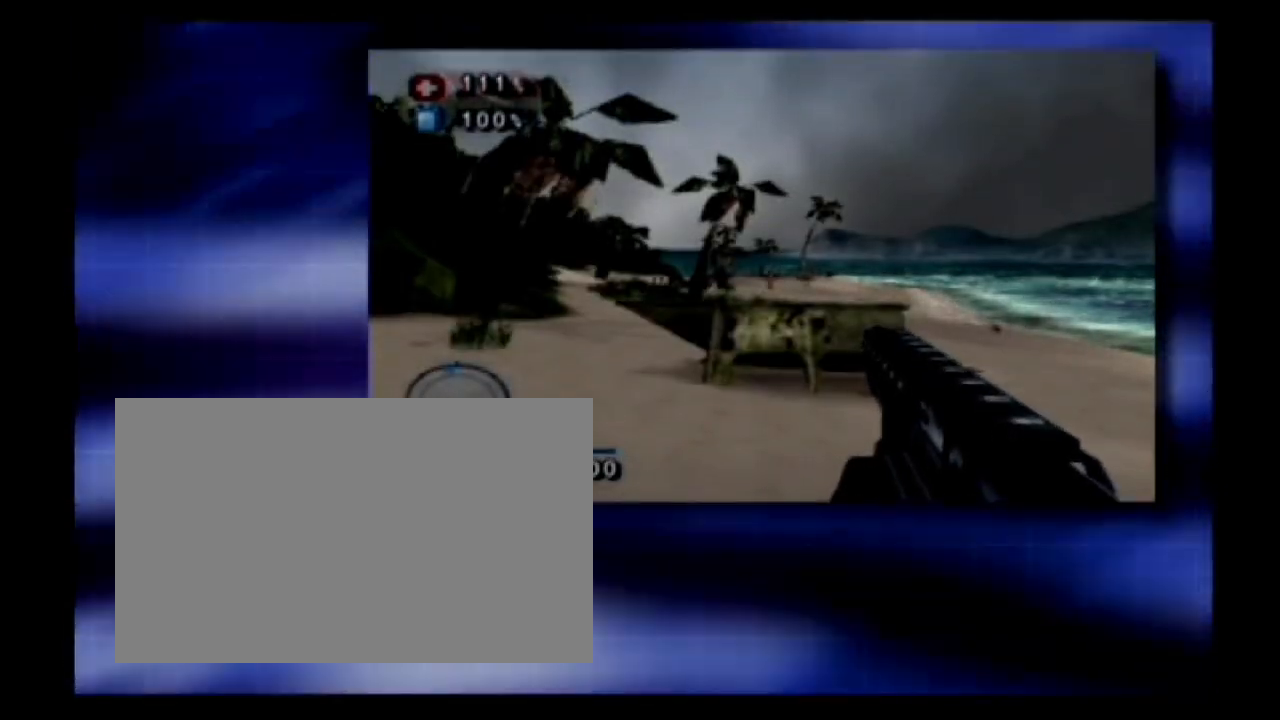
{"buttons": [], "left_stick": "center", "events": []}
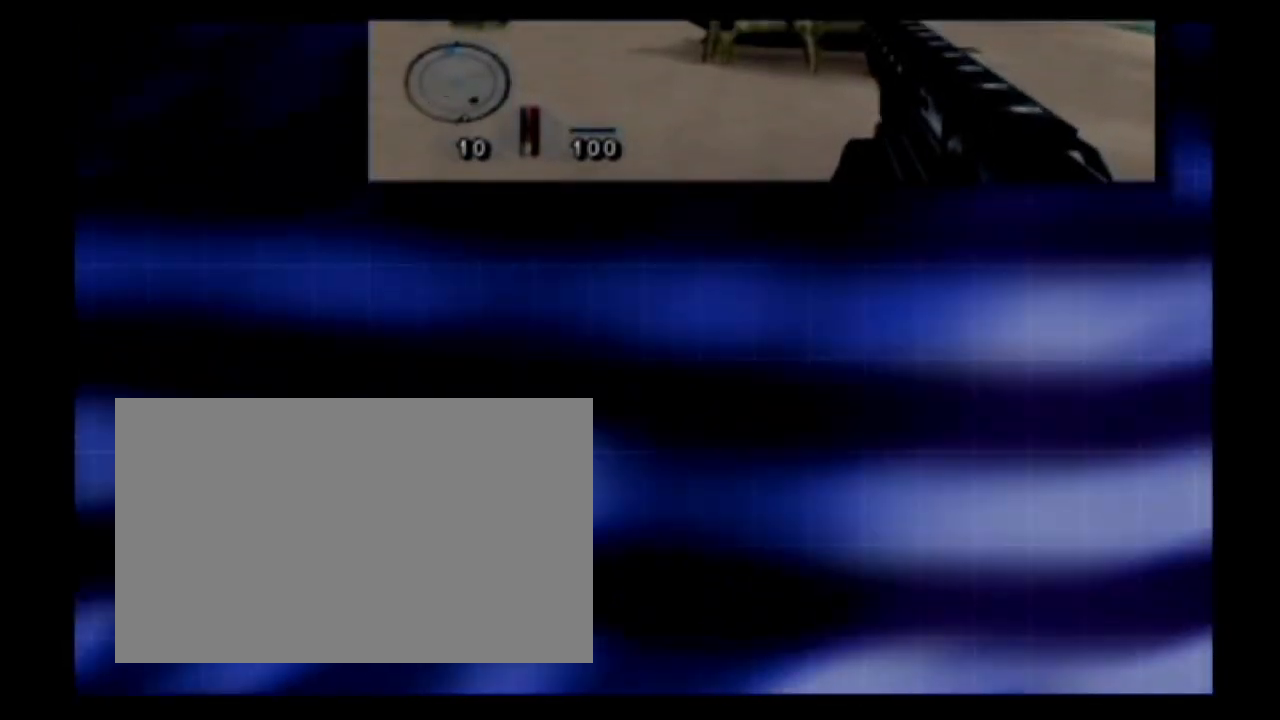
{"buttons": [], "left_stick": "center", "events": []}
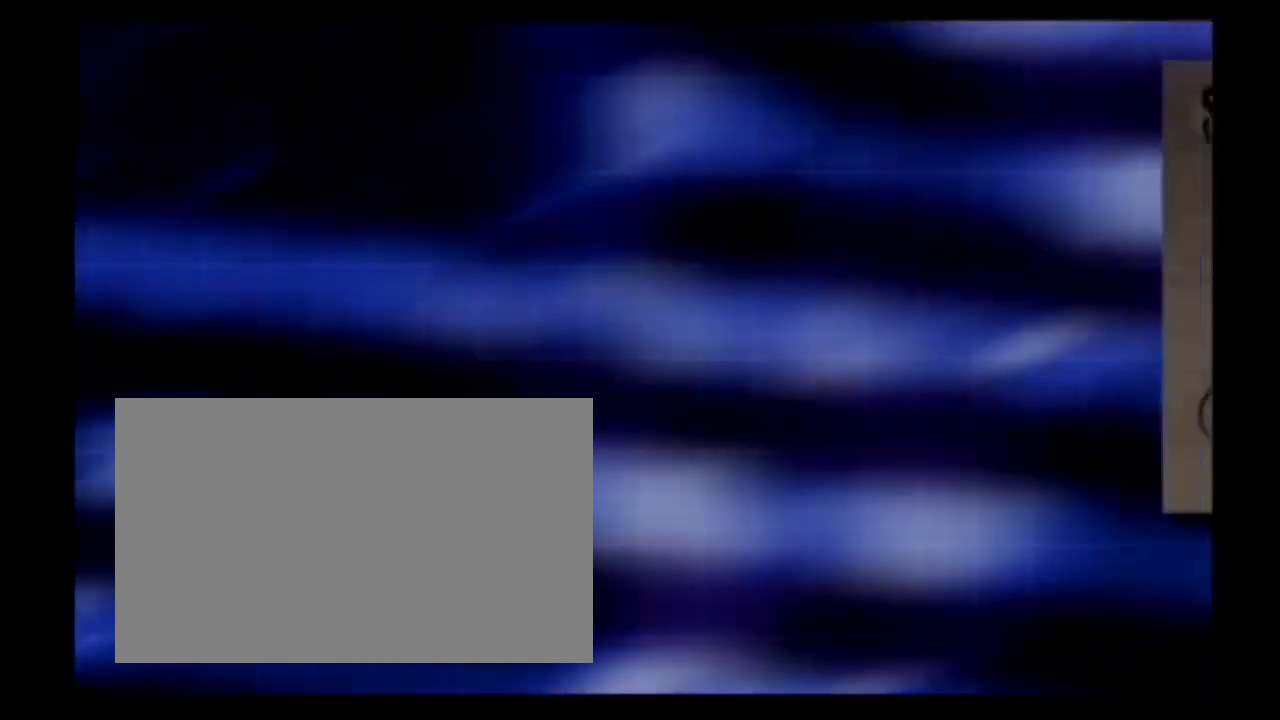
{"buttons": [], "left_stick": "center", "events": []}
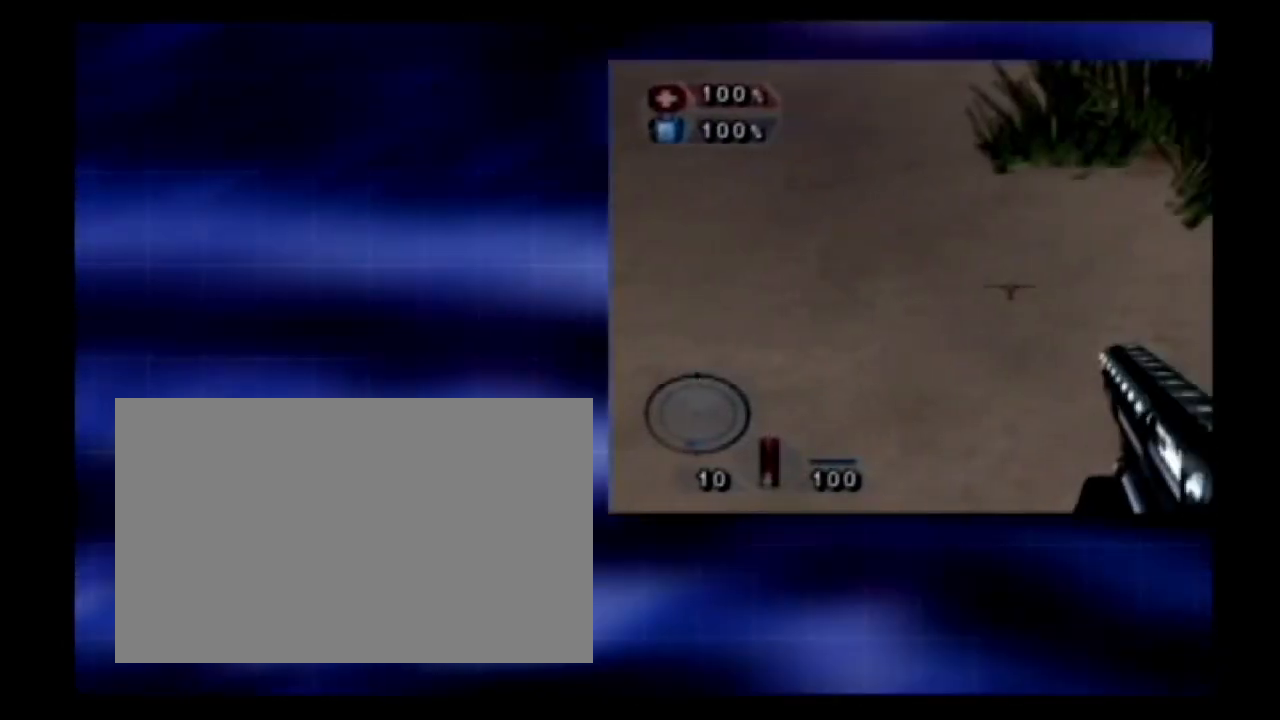
{"buttons": ["L3", "R3"], "left_stick": "center", "events": [[217, "L3", "down"], [217, "R3", "down"]]}
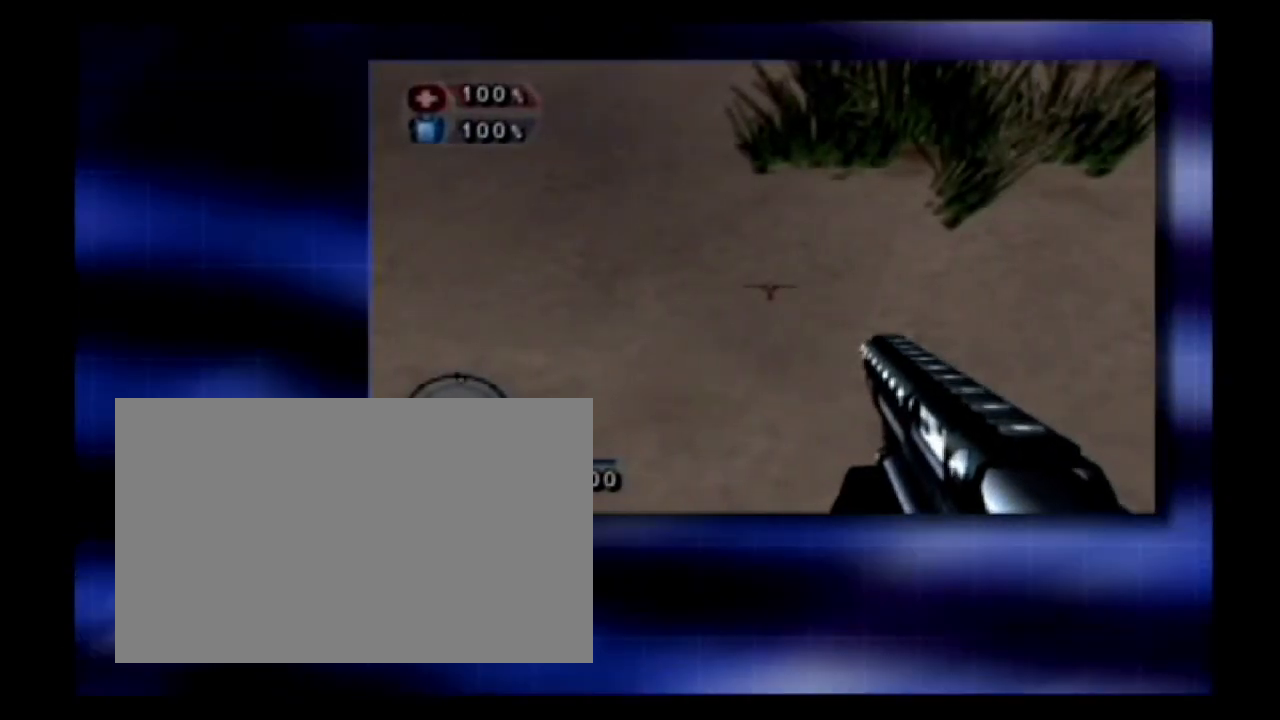
{"buttons": ["L3", "R3"], "left_stick": "center", "events": []}
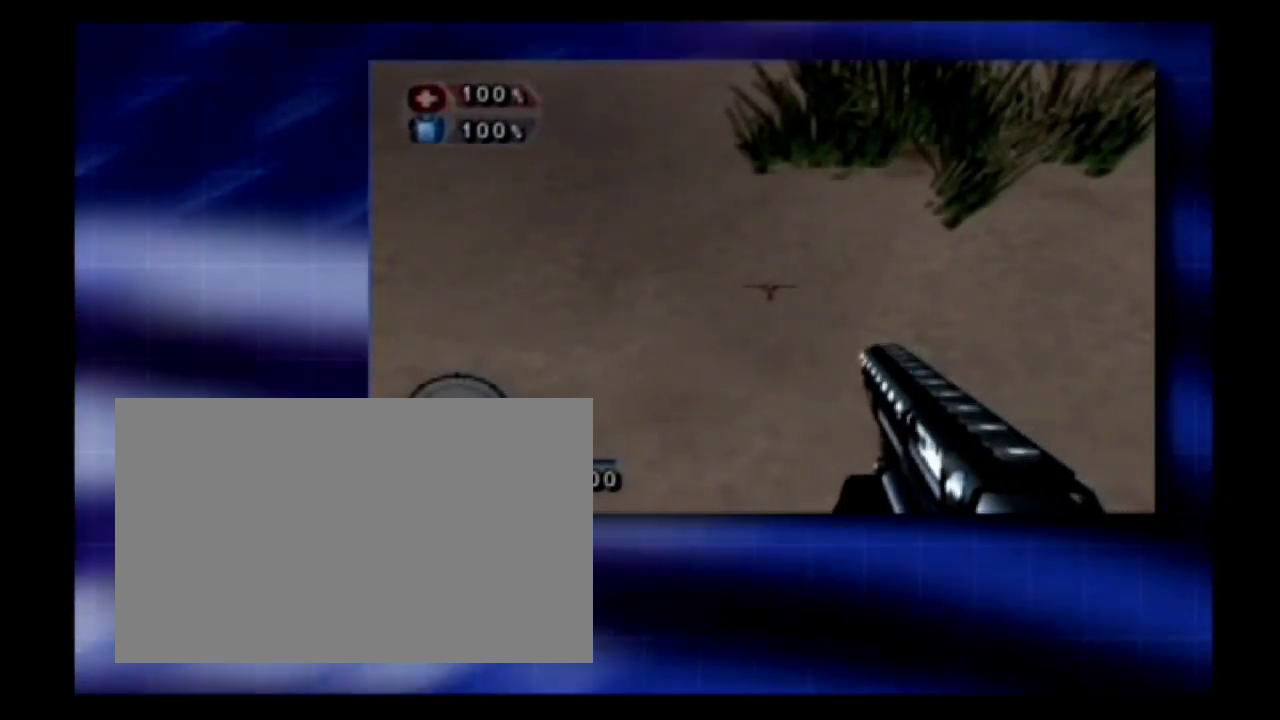
{"buttons": ["L3", "R3"], "left_stick": "center", "events": []}
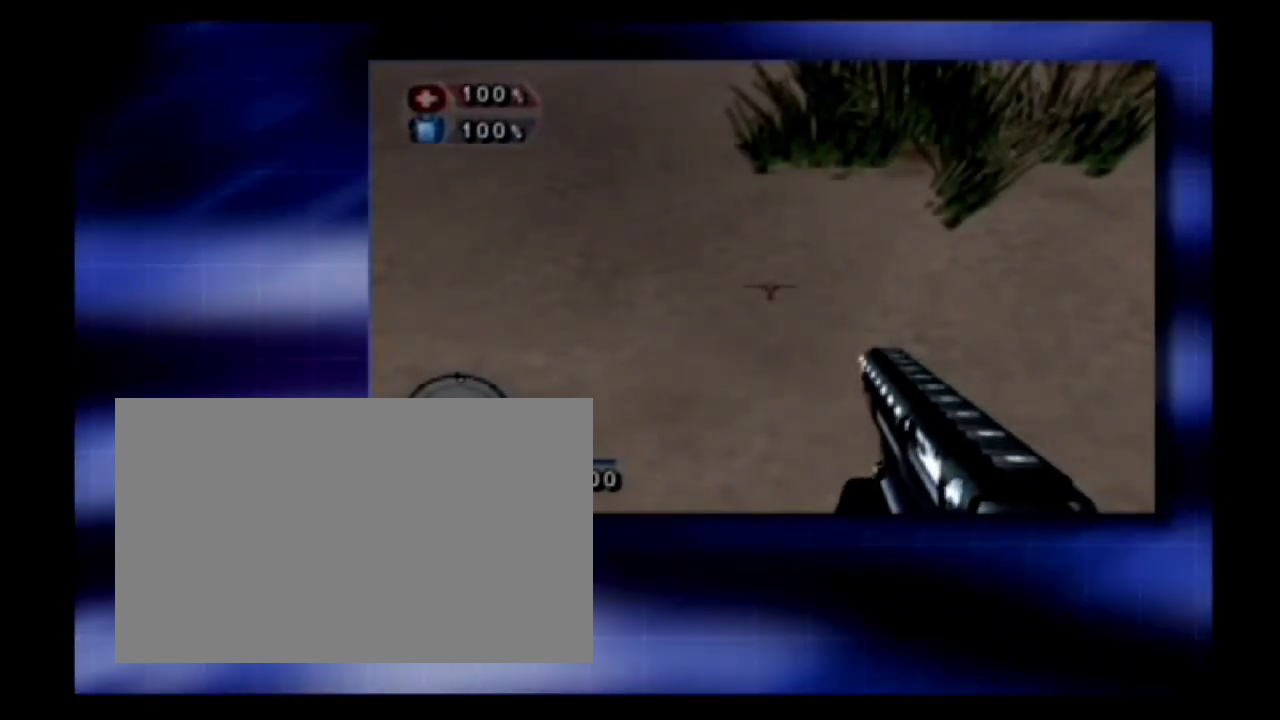
{"buttons": ["L3", "R3"], "left_stick": "center", "events": []}
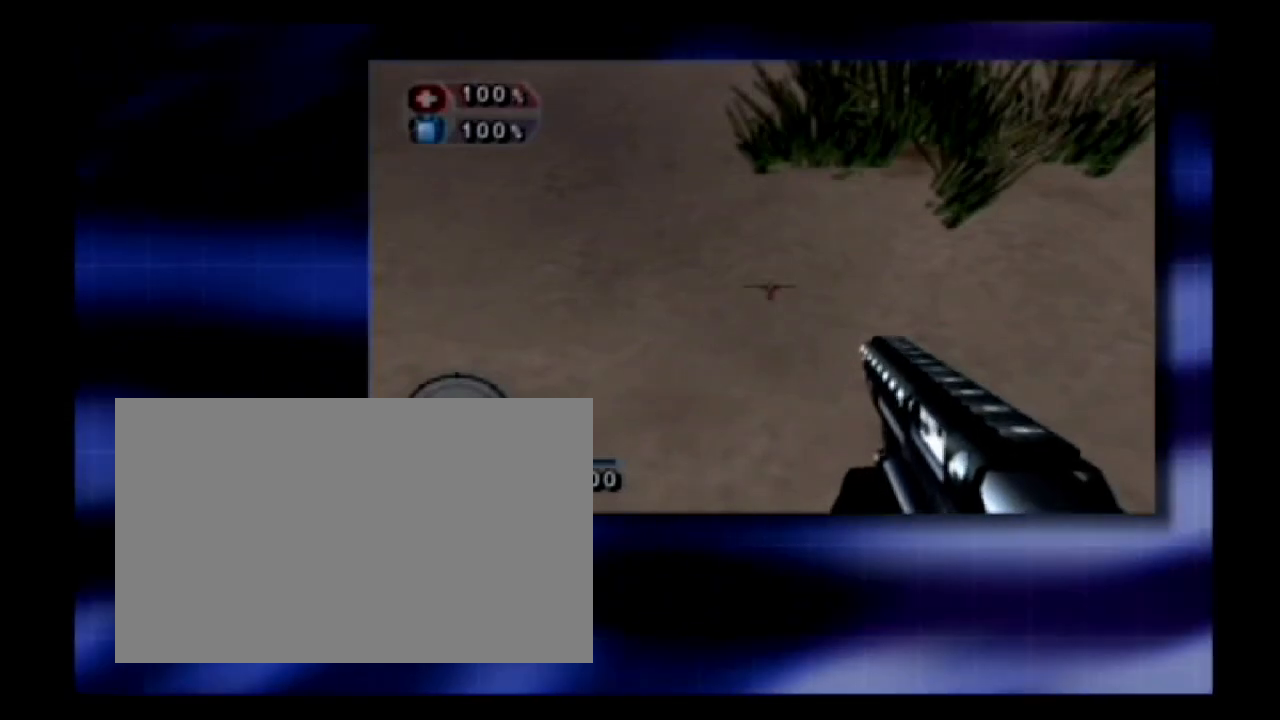
{"buttons": ["L3", "R3"], "left_stick": "center", "events": []}
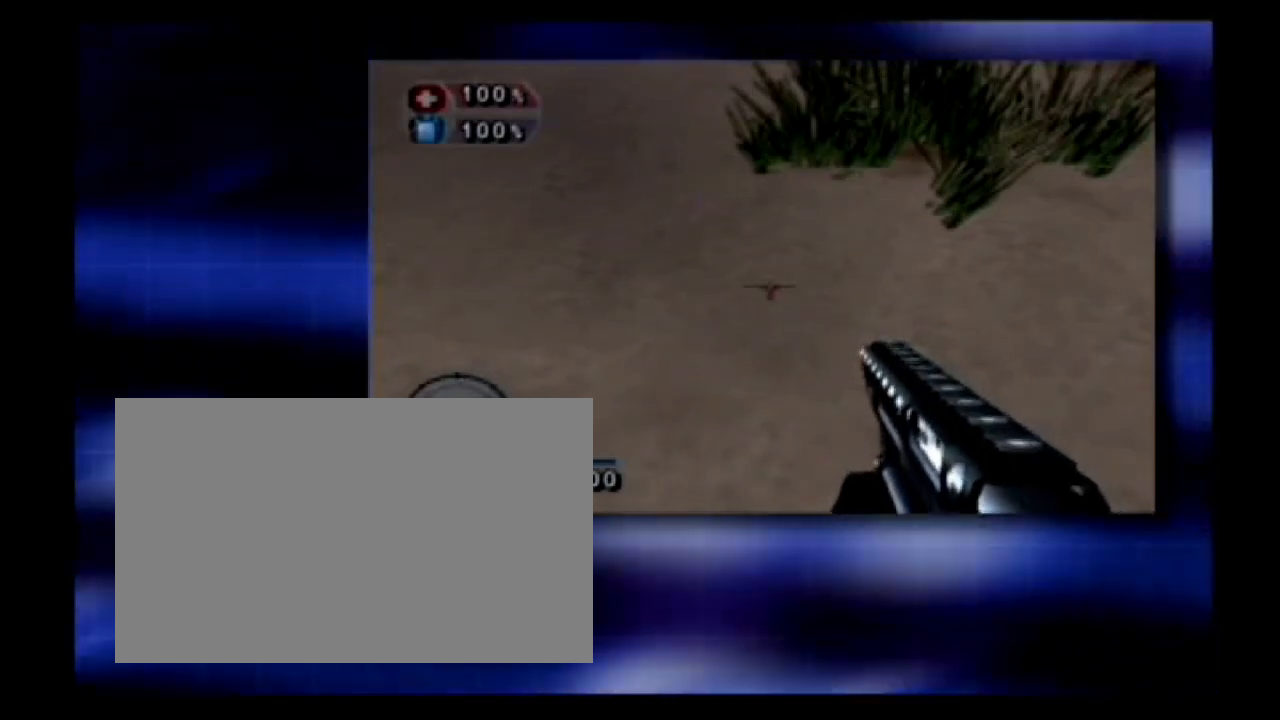
{"buttons": [], "left_stick": "center", "events": [[167, "L3", "up"], [167, "R3", "up"]]}
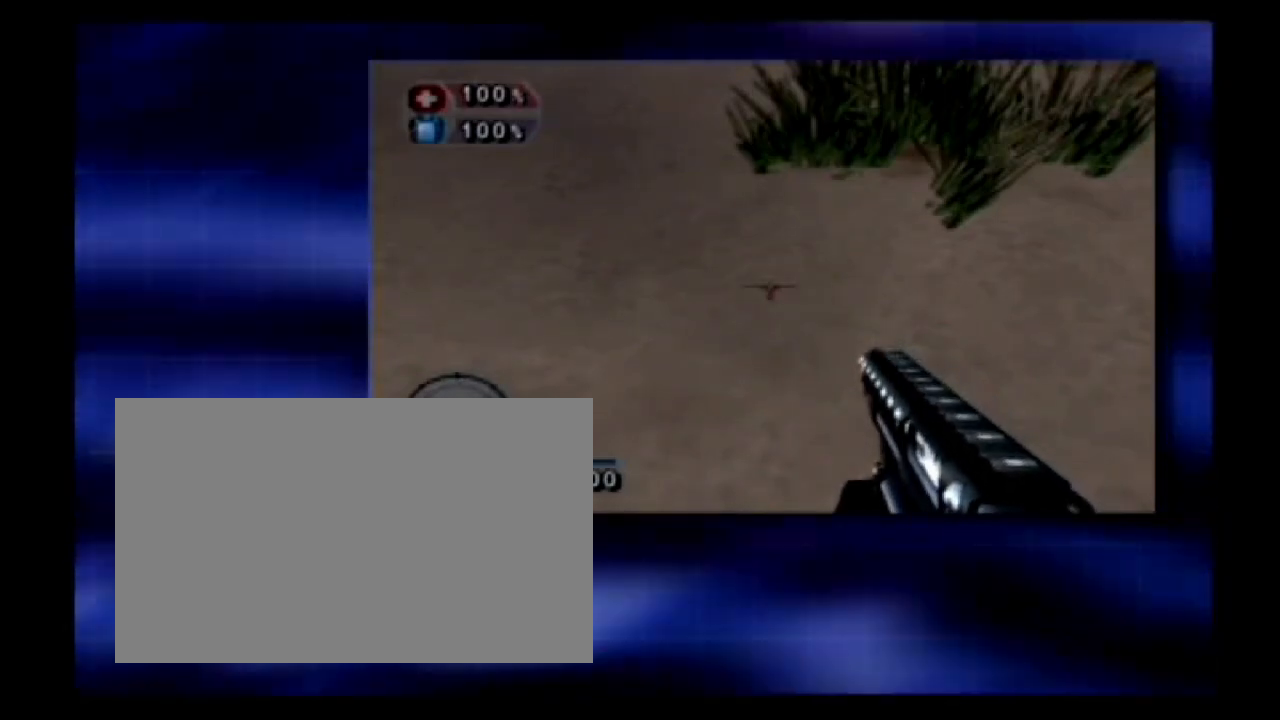
{"buttons": ["L3", "R3"], "left_stick": "center", "events": [[67, "L3", "down"], [67, "R3", "down"]]}
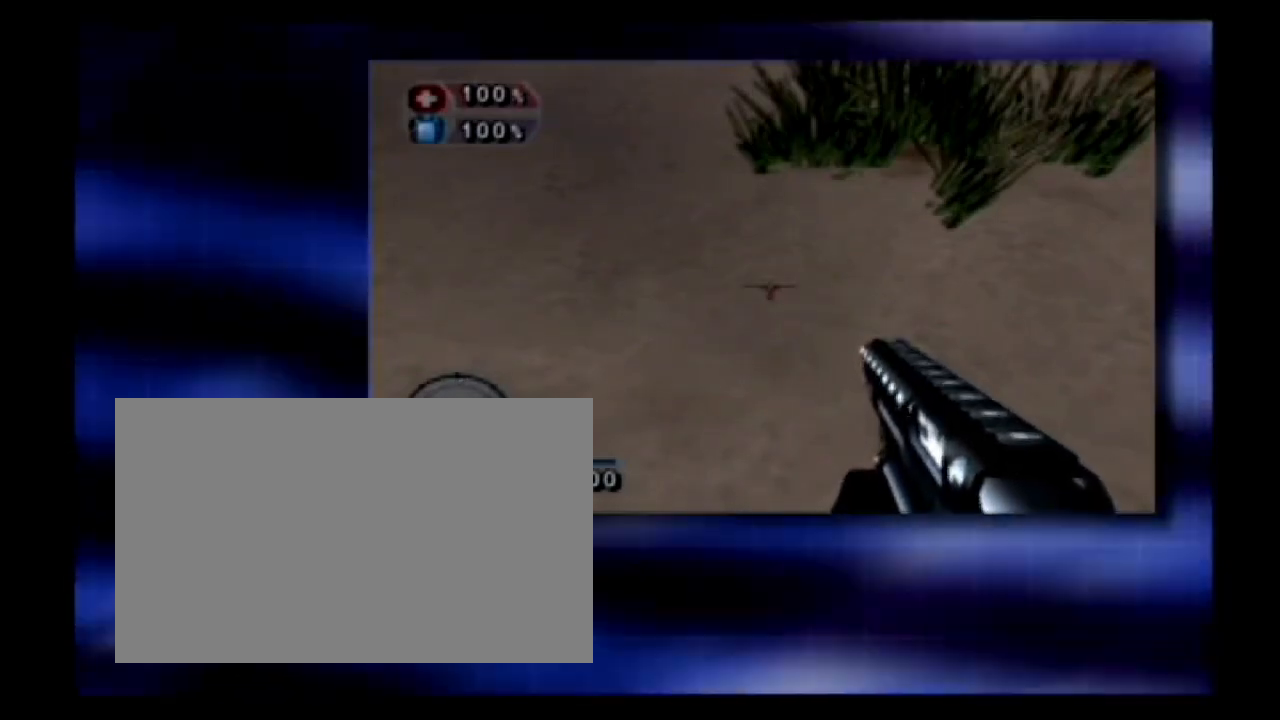
{"buttons": [], "left_stick": "center", "events": [[333, "L3", "up"], [333, "R3", "up"]]}